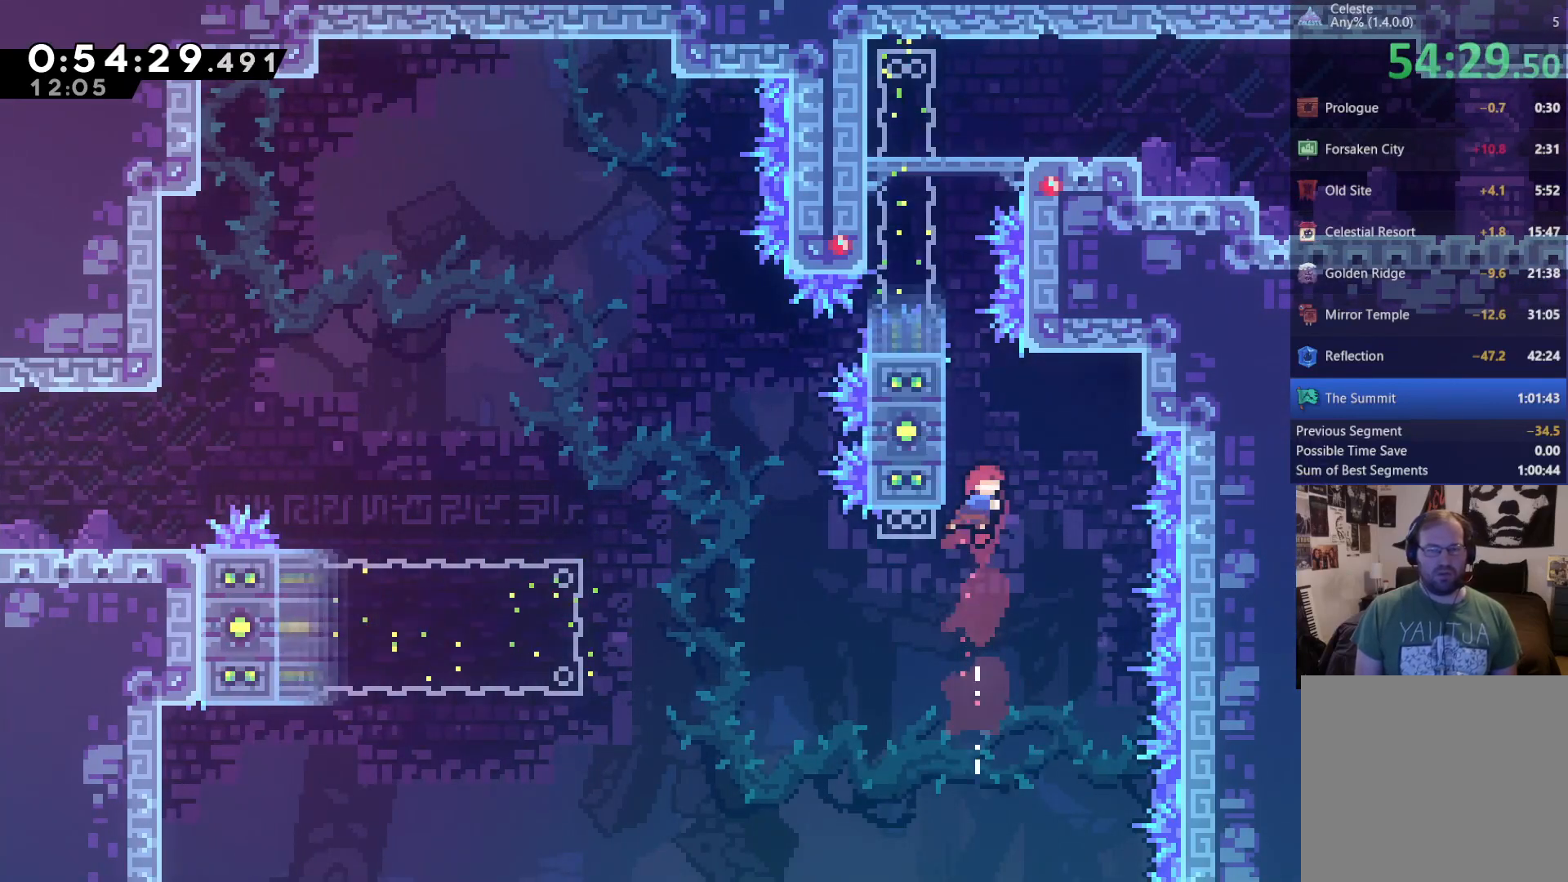
Gameplay with a controller (Xbox layout); each line is a JSON object with the inputs held at the frame after it. "events" lists button and stick changes between this image and that frame as [ms after this image, input, new state], when the widget could be followed in between. Not read: R3 SELECT START.
{"buttons": ["R2"], "left_stick": "center", "right_stick": "center", "events": [[50, "X", "up"], [150, "DPAD_LEFT", "down"], [217, "R2", "down"], [350, "DPAD_LEFT", "up"], [483, "DPAD_UP", "up"]]}
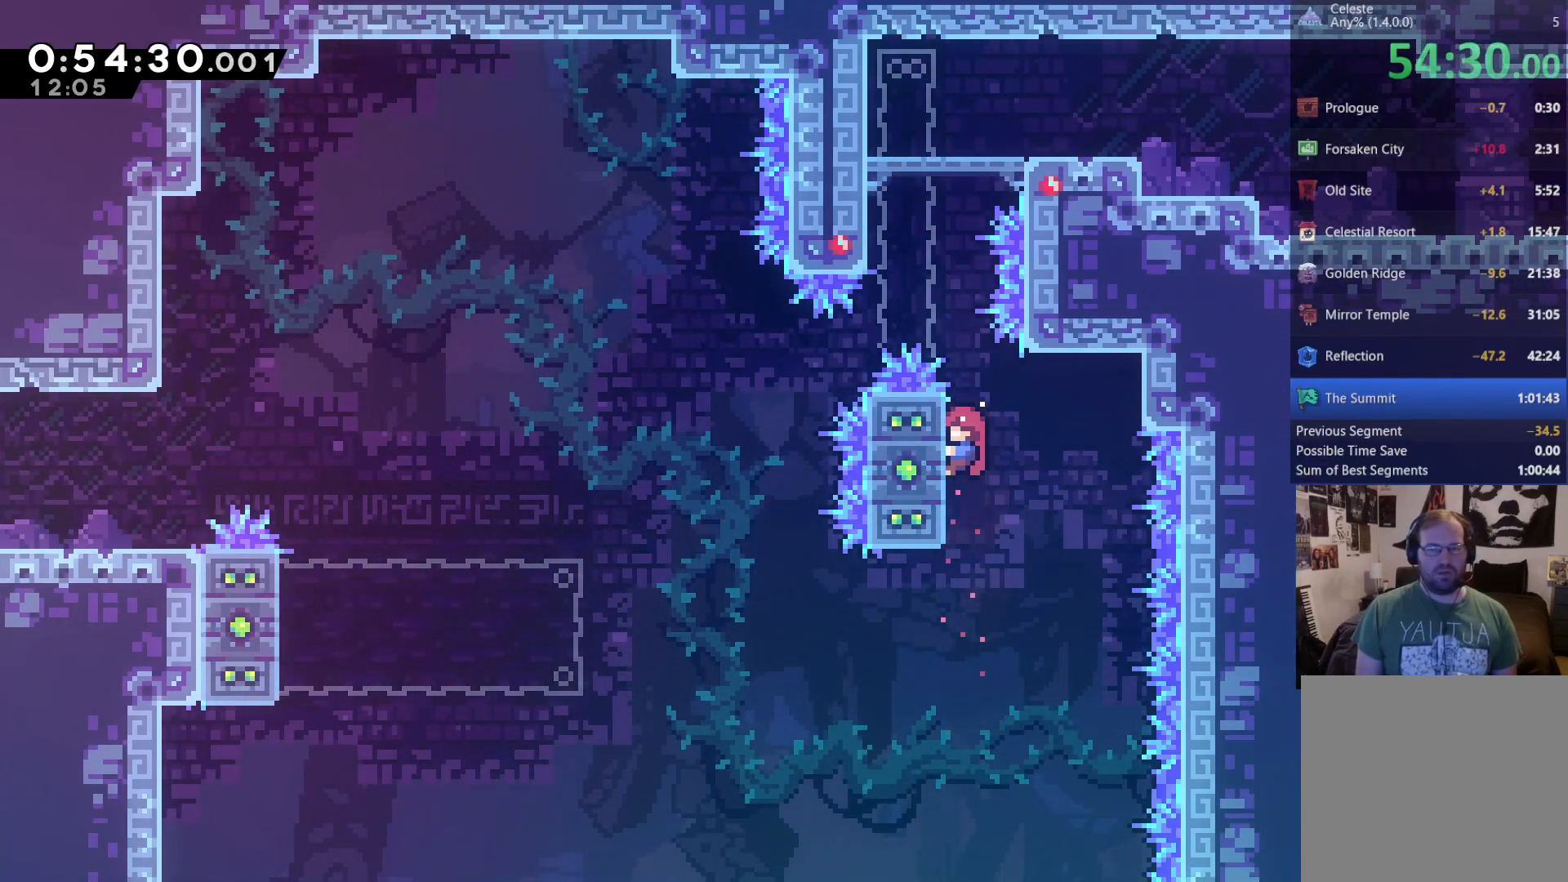
{"buttons": ["R2"], "left_stick": "center", "right_stick": "center", "events": [[150, "DPAD_UP", "down"], [350, "DPAD_UP", "up"]]}
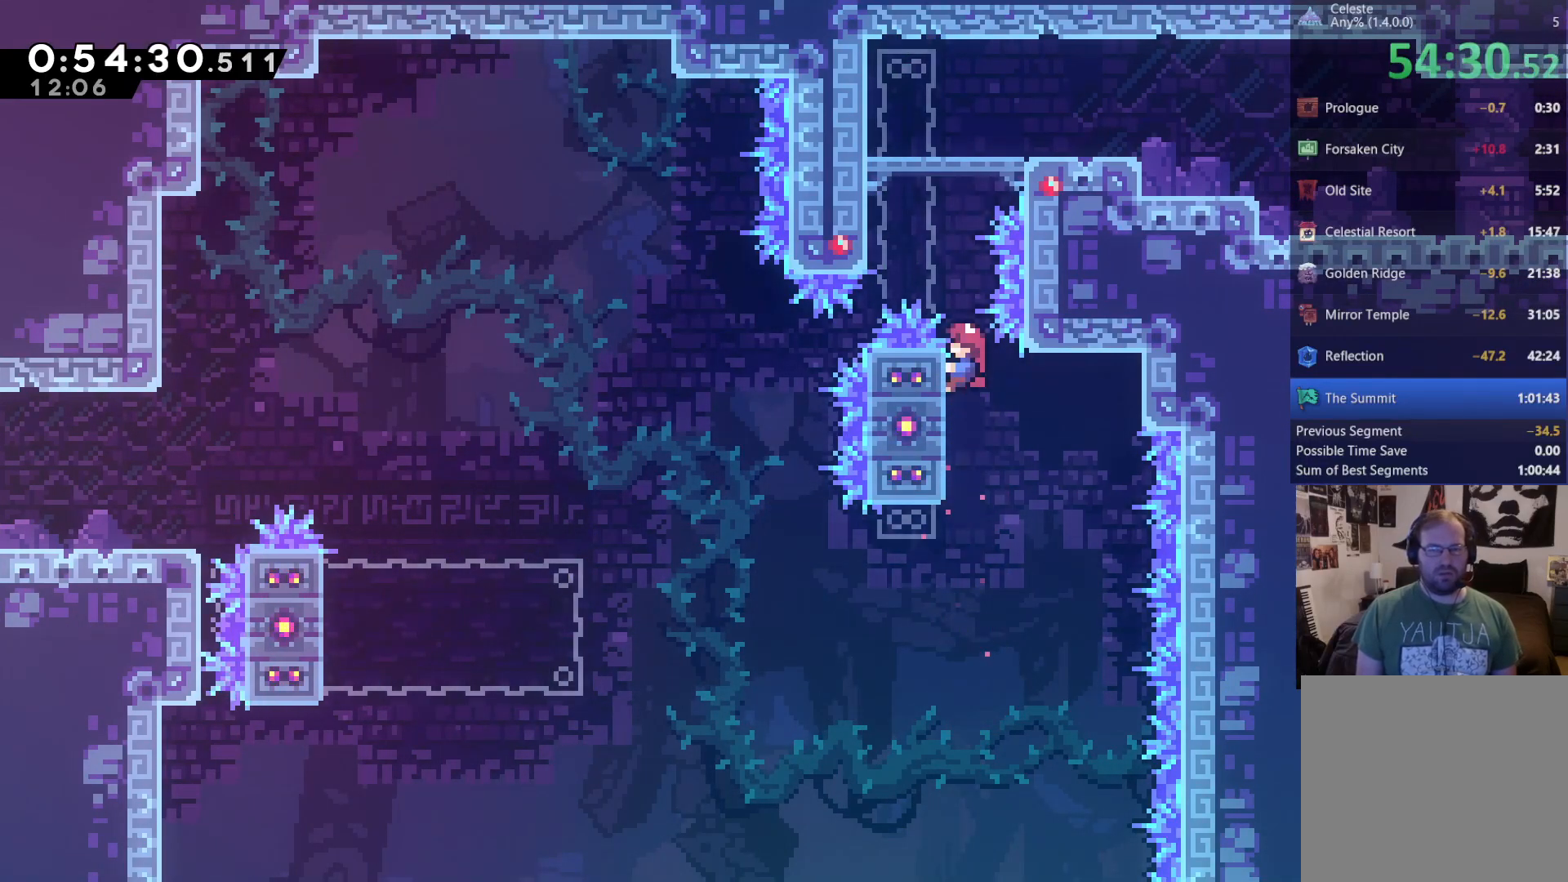
{"buttons": ["R2"], "left_stick": "center", "right_stick": "center", "events": []}
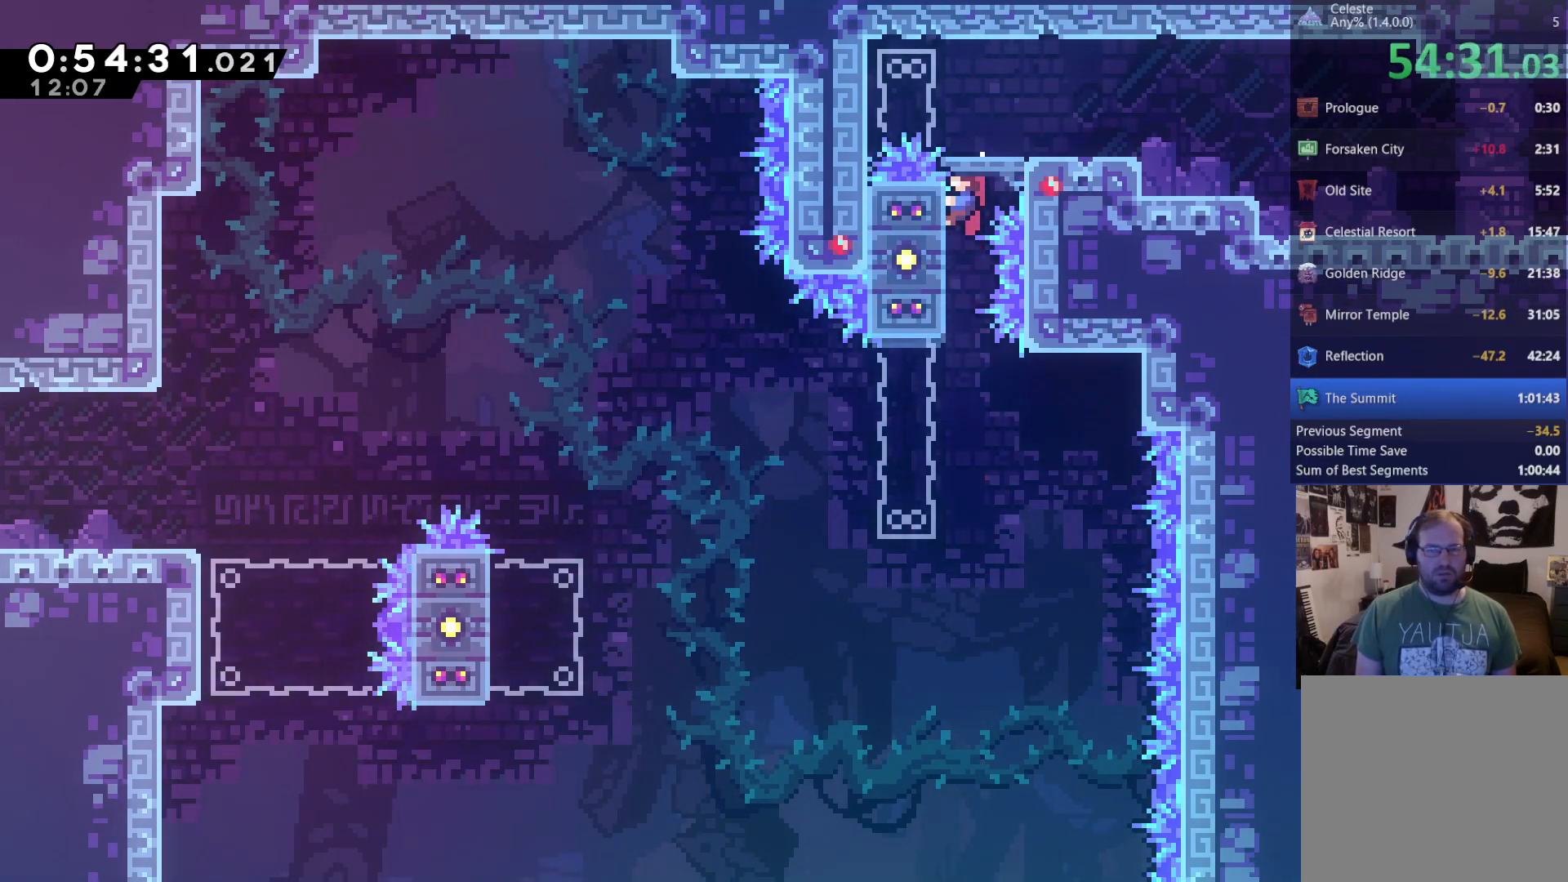
{"buttons": ["A", "X", "DPAD_DOWN", "DPAD_RIGHT"], "left_stick": "center", "right_stick": "center", "events": [[17, "A", "down"], [83, "DPAD_RIGHT", "down"], [117, "DPAD_DOWN", "down"], [150, "A", "up"], [150, "R2", "up"], [383, "A", "down"], [383, "X", "down"], [450, "A", "up"], [483, "A", "down"]]}
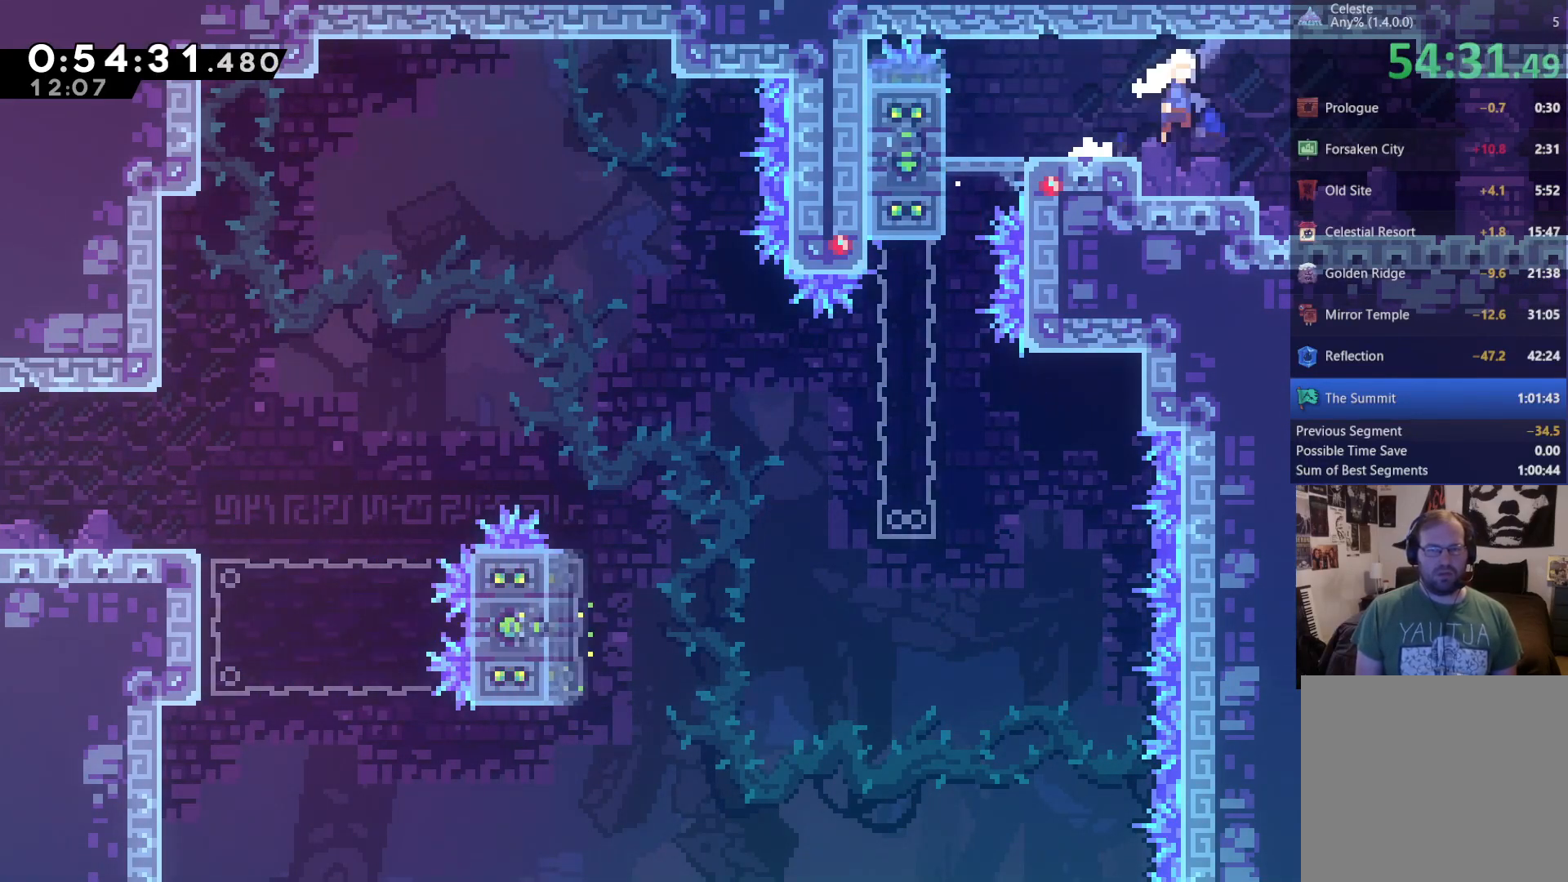
{"buttons": ["DPAD_RIGHT"], "left_stick": "center", "right_stick": "center", "events": [[50, "A", "up"], [83, "A", "down"], [150, "A", "up"], [150, "X", "up"], [417, "DPAD_DOWN", "up"]]}